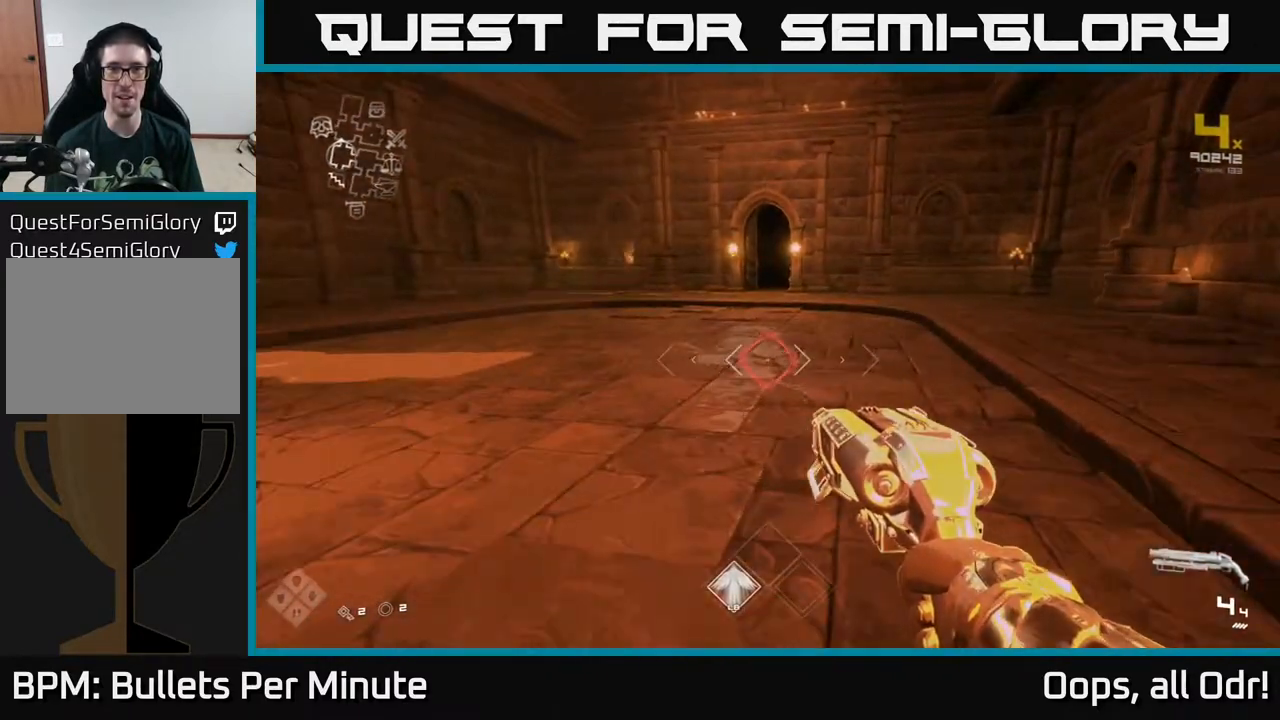
Gameplay with a controller (Xbox layout); each line is a JSON object with the inputs held at the frame after it. "events" lists button and stick changes between this image and that frame as [ms after this image, input, new state], when the widget could be followed in between.
{"buttons": [], "left_stick": "up", "right_stick": "center", "events": [[450, "L1", "up"]]}
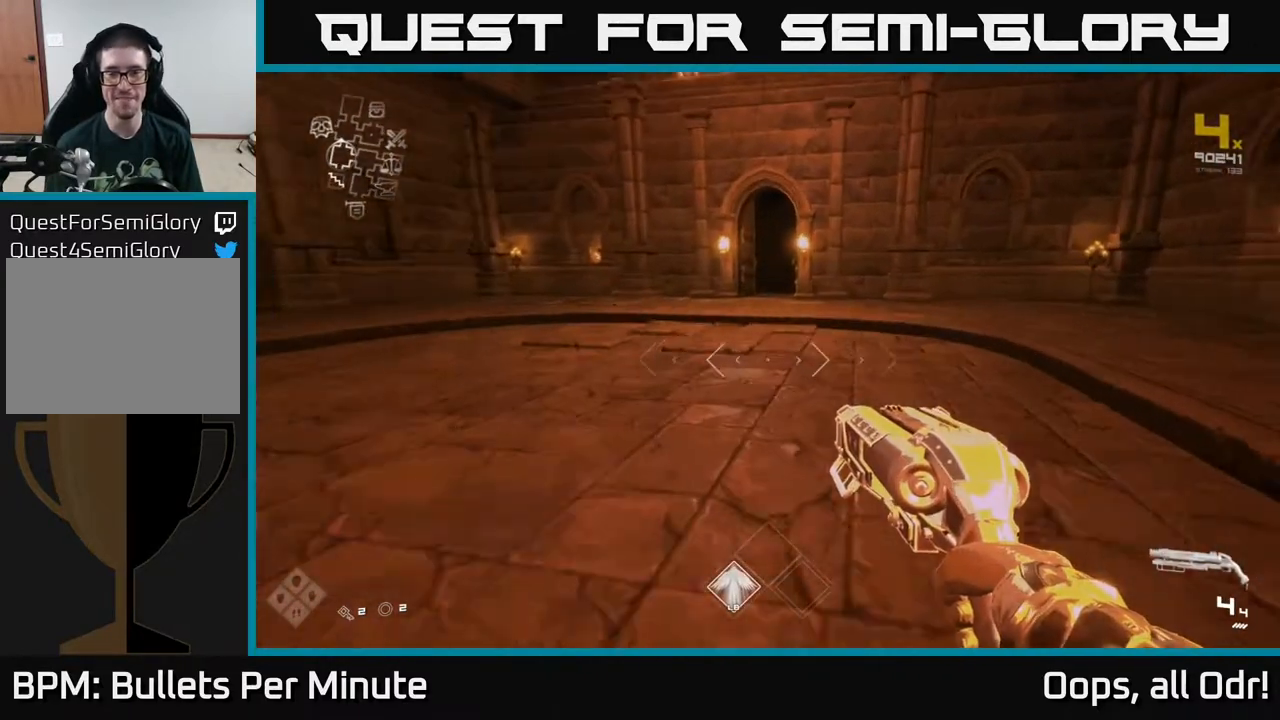
{"buttons": ["L1"], "left_stick": "up", "right_stick": "center", "events": [[183, "L1", "down"]]}
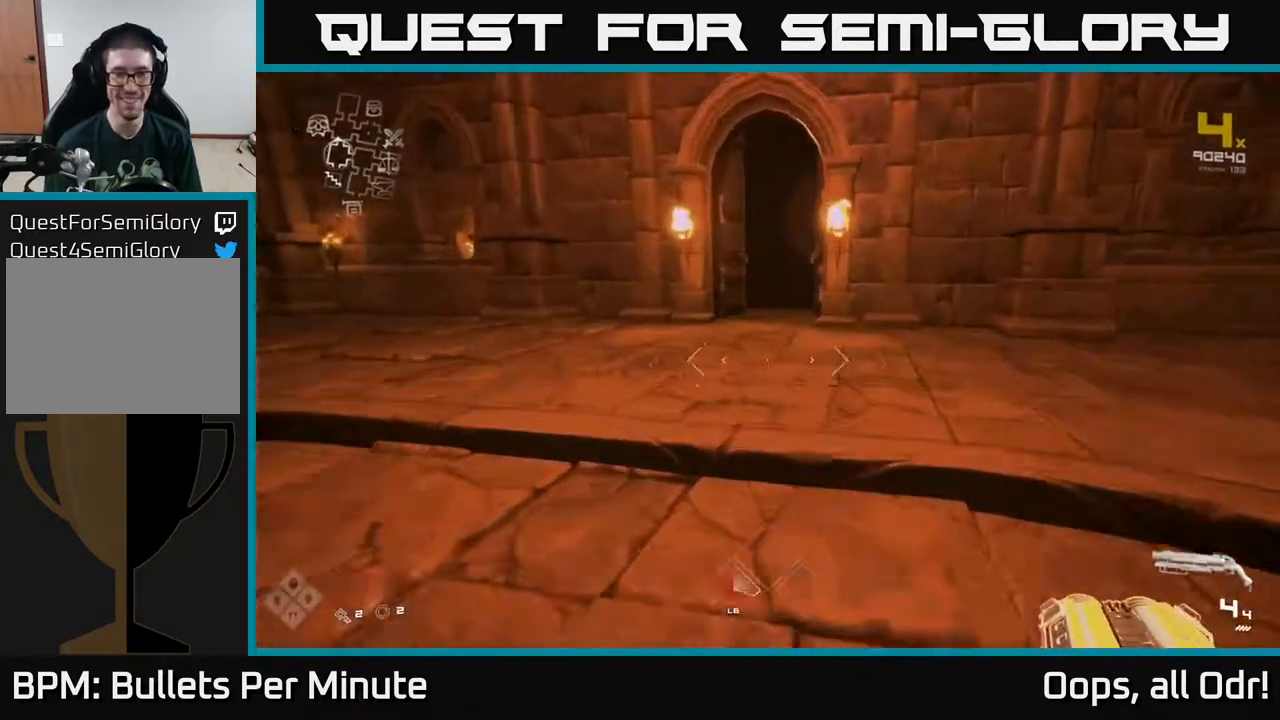
{"buttons": ["L1"], "left_stick": "up", "right_stick": "center", "events": []}
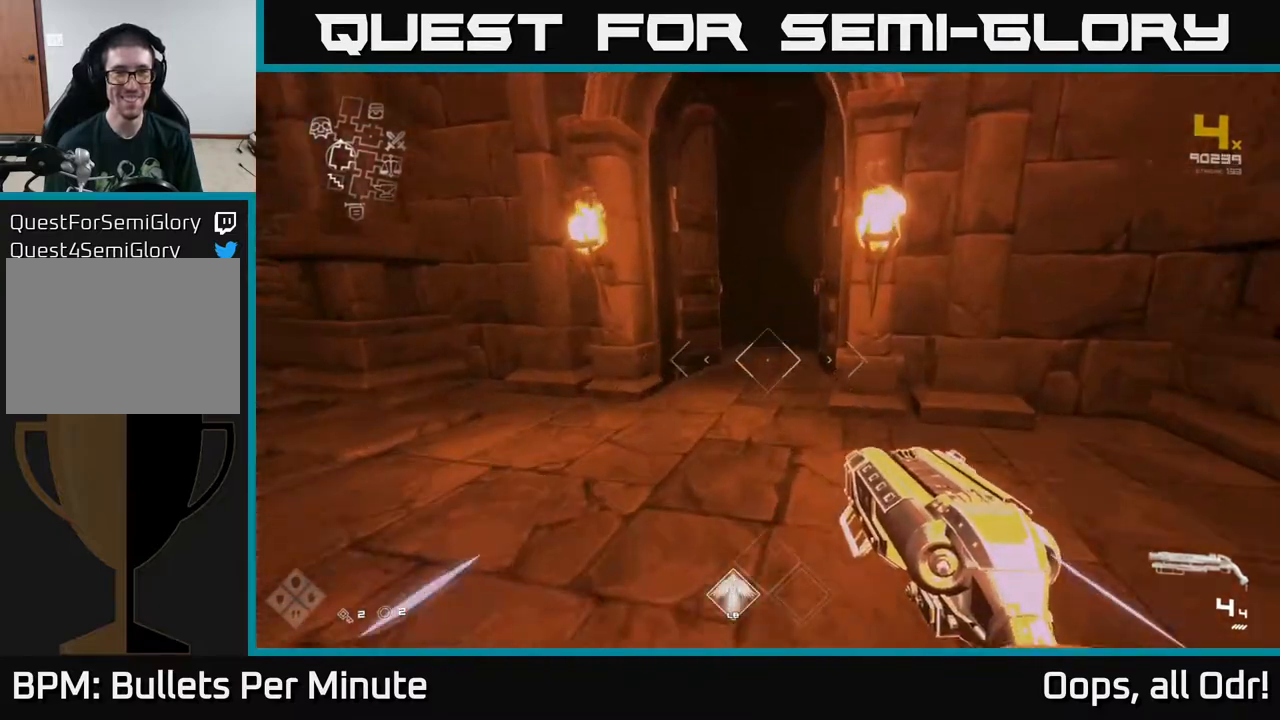
{"buttons": ["L1"], "left_stick": "up", "right_stick": "center", "events": [[200, "right_stick", "right"], [317, "right_stick", "center"]]}
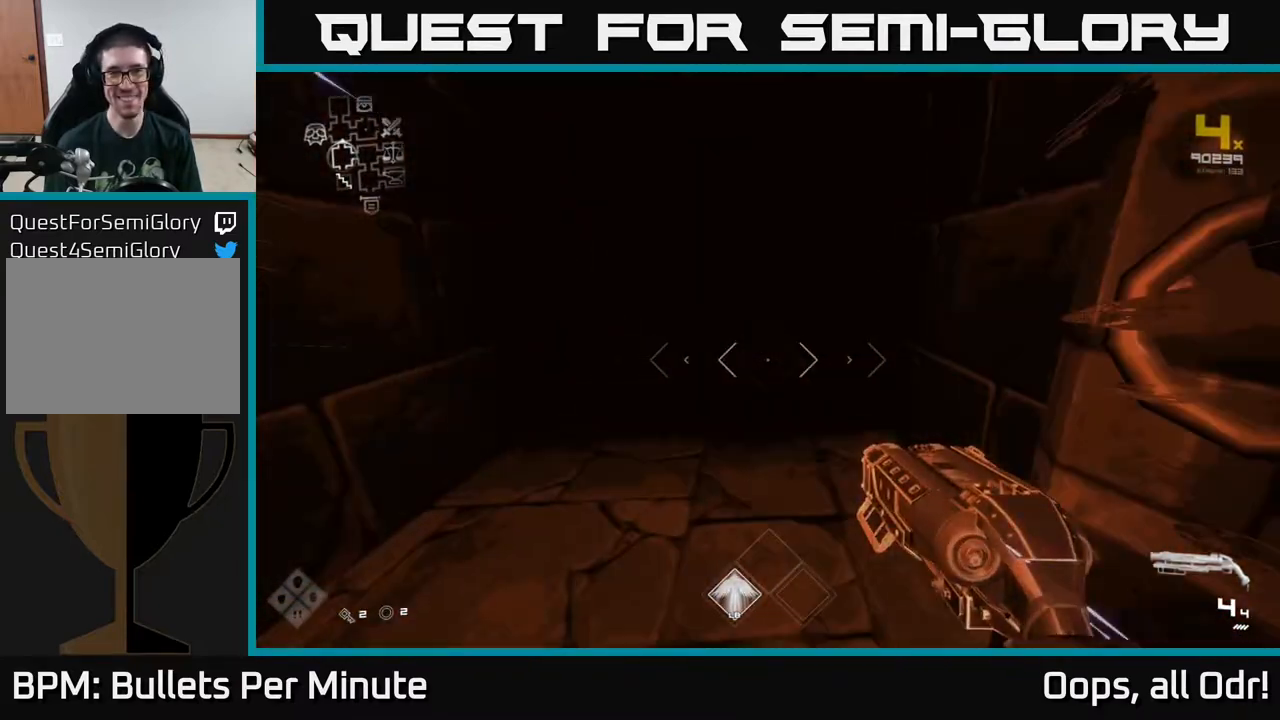
{"buttons": ["L1"], "left_stick": "up", "right_stick": "center", "events": []}
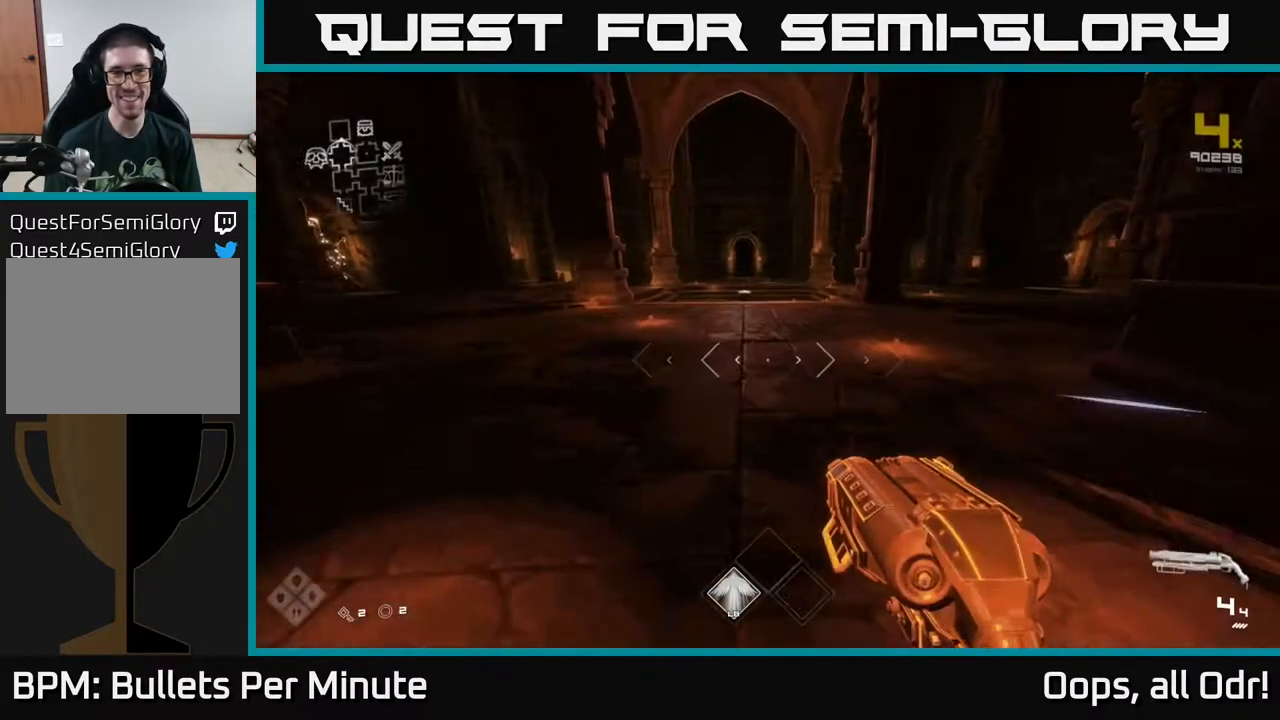
{"buttons": [], "left_stick": "up", "right_stick": "center", "events": [[83, "L1", "up"], [300, "right_stick", "left"], [400, "right_stick", "center"]]}
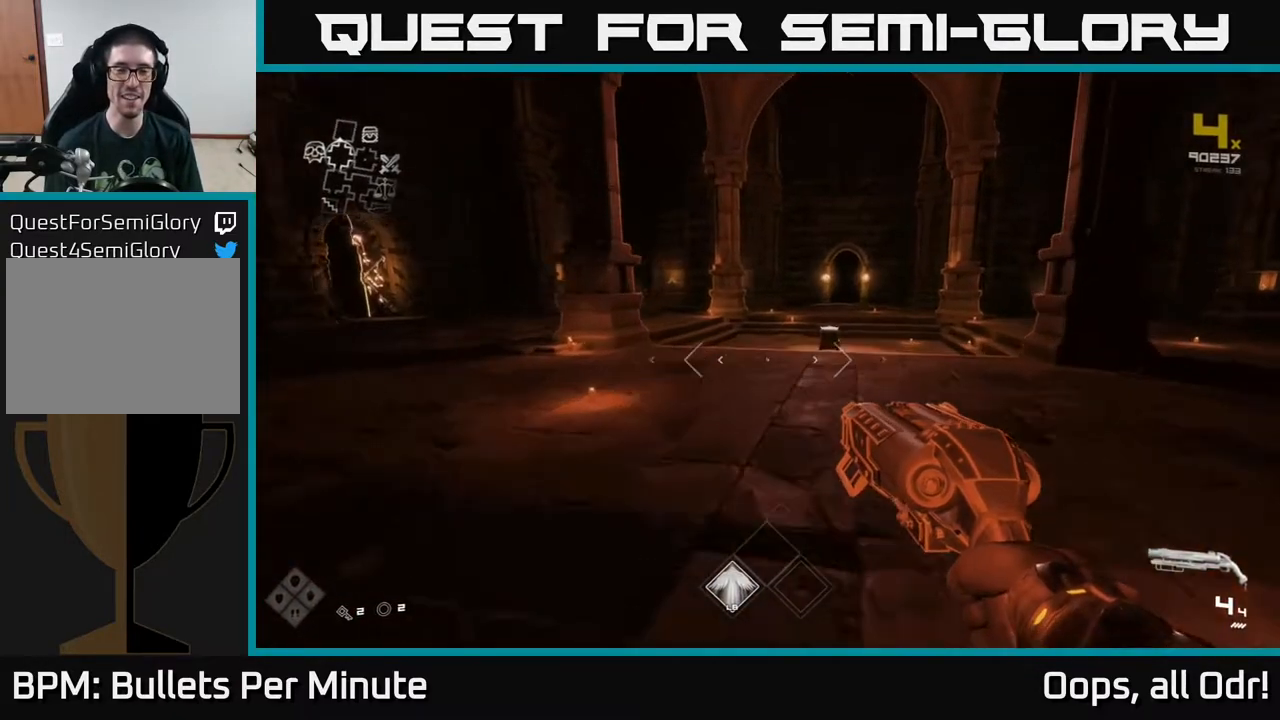
{"buttons": [], "left_stick": "up", "right_stick": "center", "events": []}
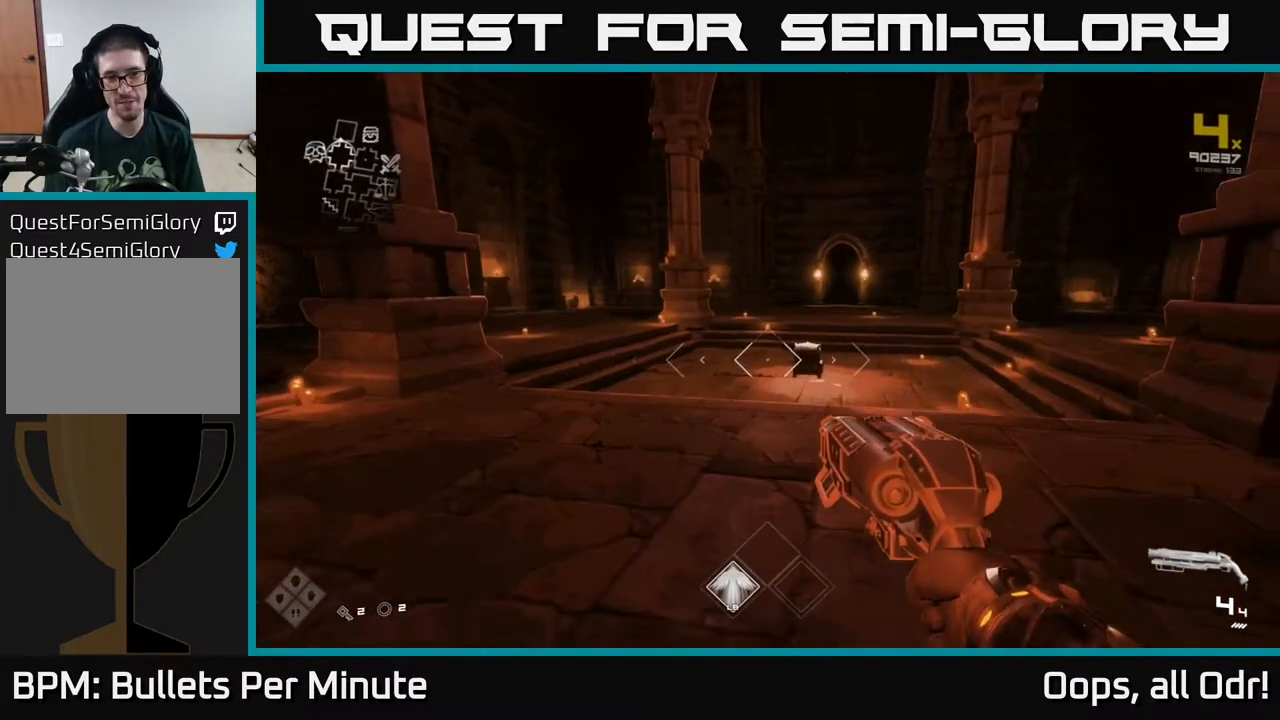
{"buttons": [], "left_stick": "up-right", "right_stick": "left", "events": [[233, "right_stick", "left"], [417, "left_stick", "up-right"]]}
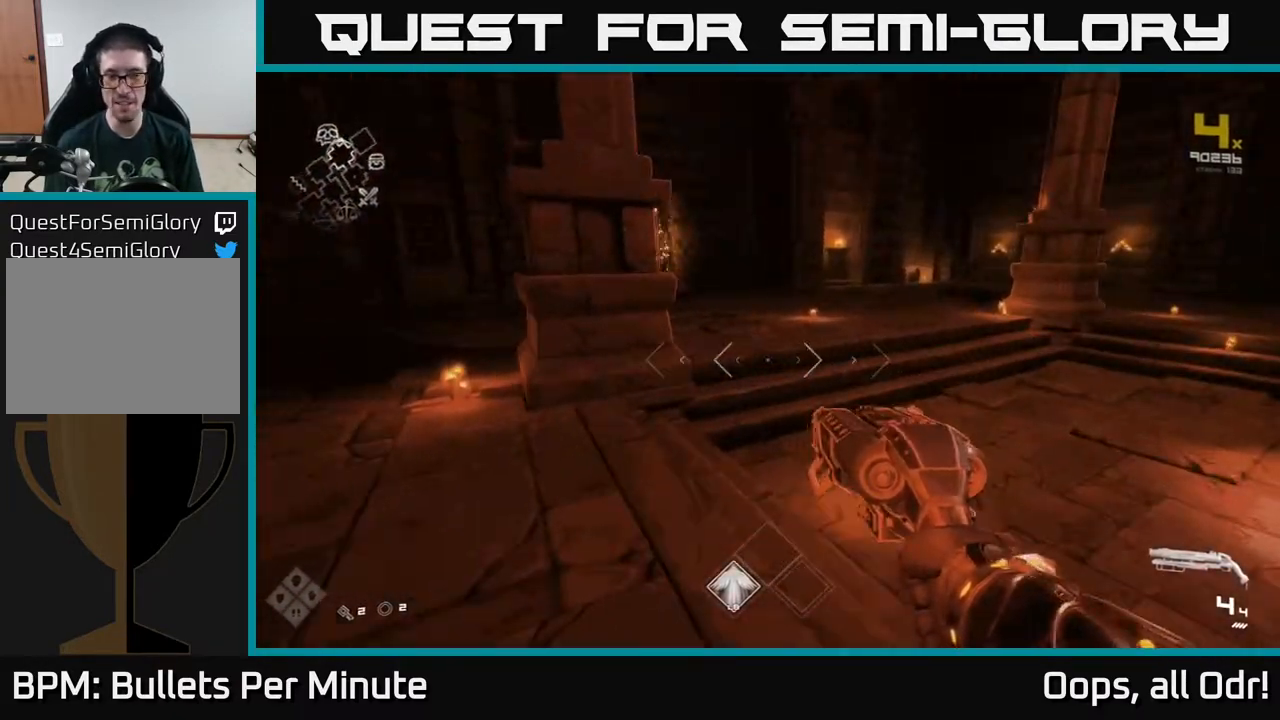
{"buttons": [], "left_stick": "up", "right_stick": "left", "events": [[17, "right_stick", "center"], [217, "left_stick", "up"], [433, "right_stick", "left"]]}
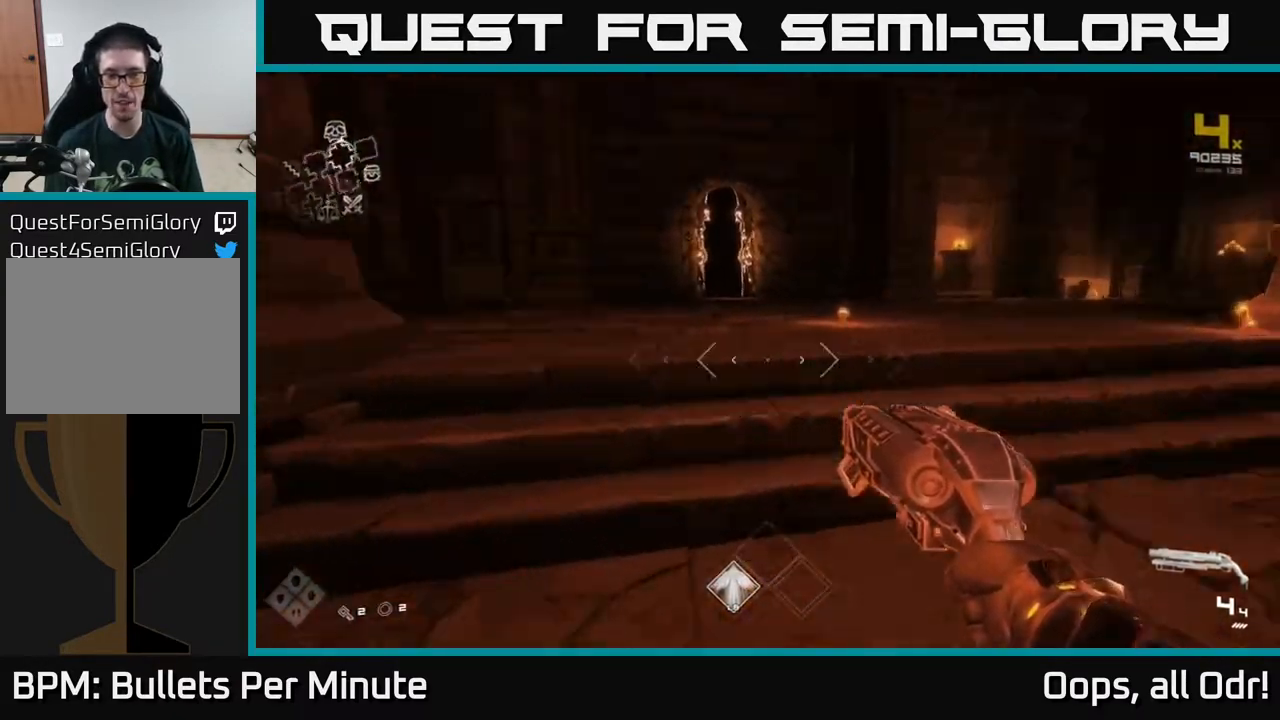
{"buttons": ["L1"], "left_stick": "up", "right_stick": "right", "events": [[117, "right_stick", "center"], [200, "L1", "down"], [417, "right_stick", "right"]]}
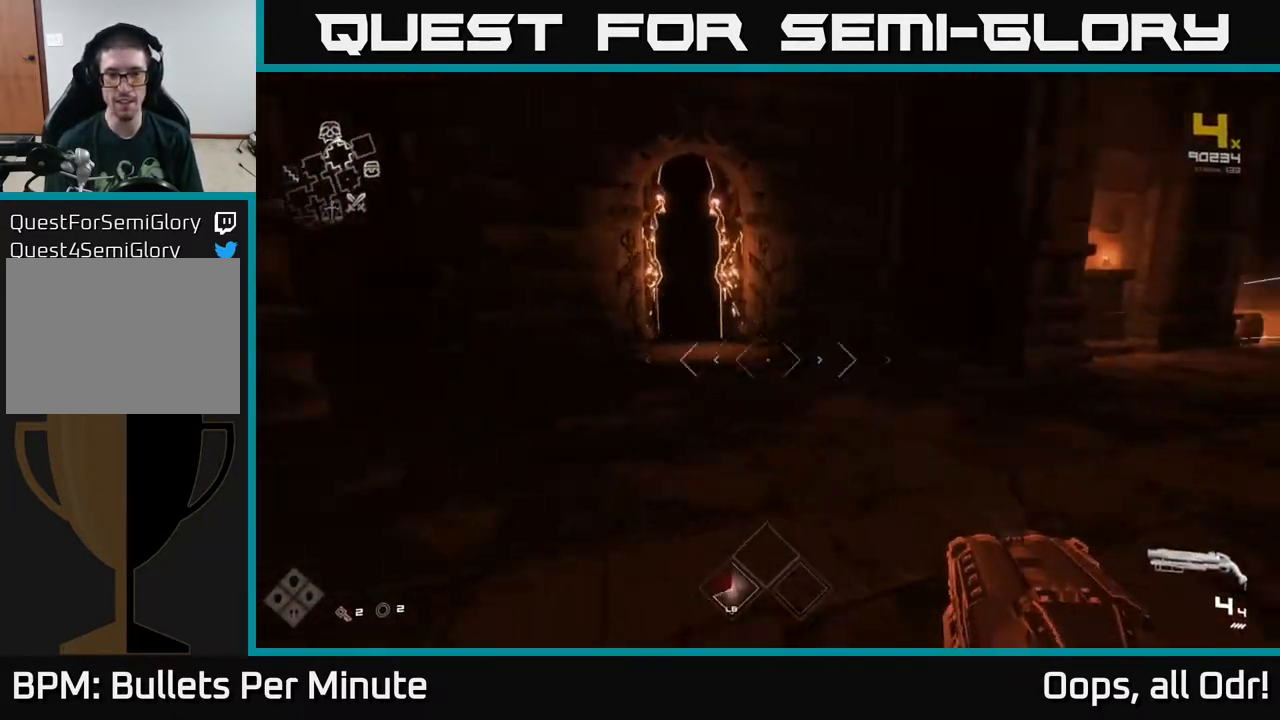
{"buttons": ["L1"], "left_stick": "up-right", "right_stick": "right", "events": [[83, "left_stick", "up-right"]]}
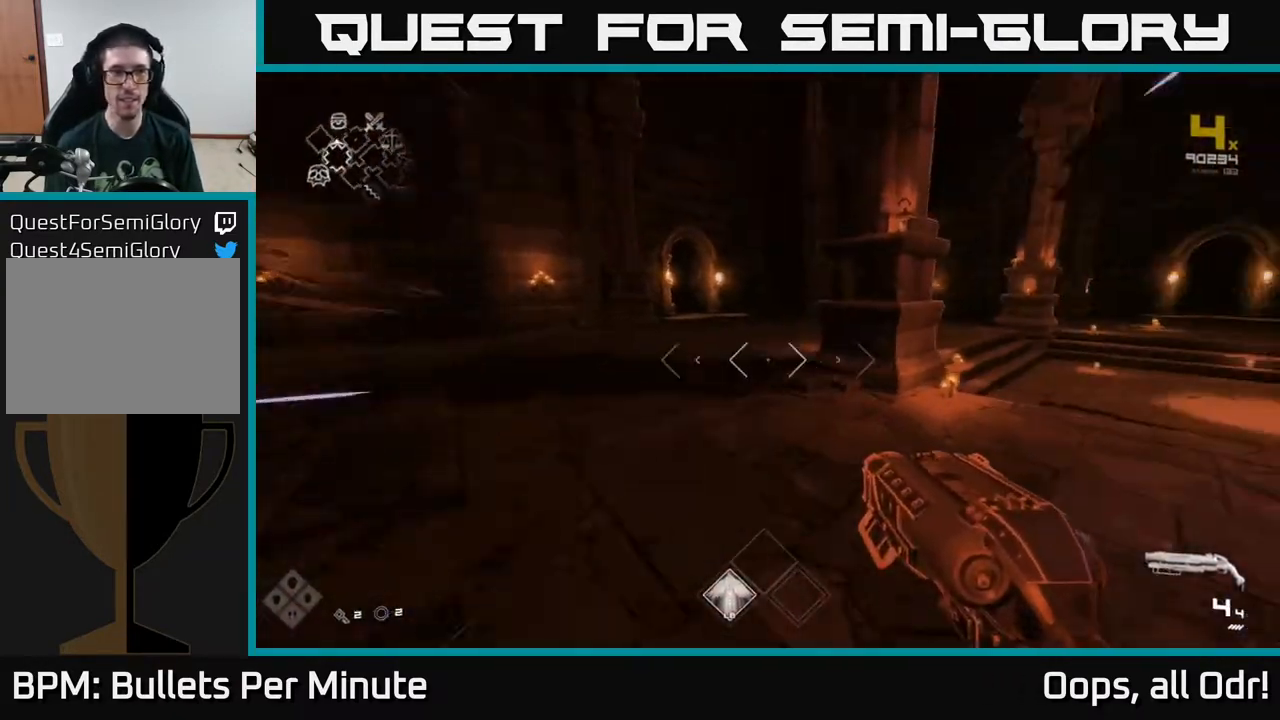
{"buttons": ["L1"], "left_stick": "up-right", "right_stick": "right", "events": [[67, "right_stick", "center"], [250, "right_stick", "right"]]}
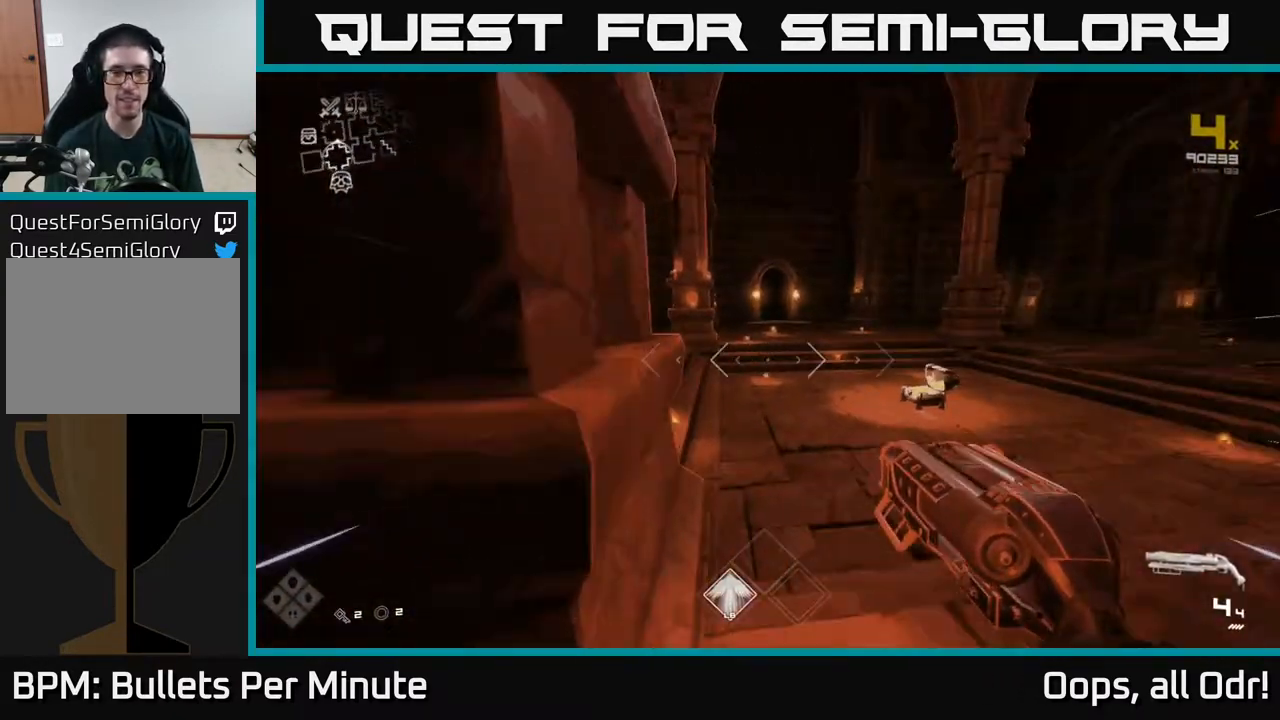
{"buttons": ["L1"], "left_stick": "up", "right_stick": "right", "events": [[133, "right_stick", "center"], [250, "right_stick", "right"], [267, "left_stick", "up"]]}
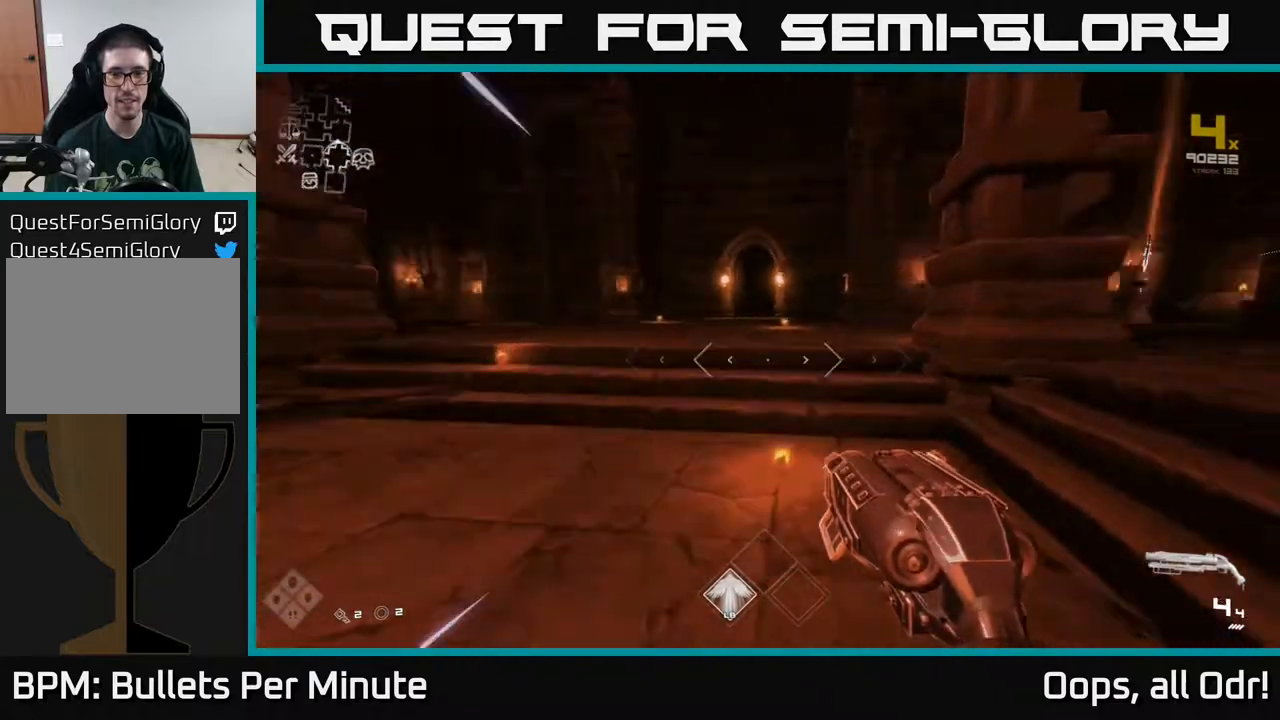
{"buttons": [], "left_stick": "up", "right_stick": "center", "events": [[83, "L1", "up"], [117, "left_stick", "up-left"], [283, "left_stick", "up"], [483, "right_stick", "center"]]}
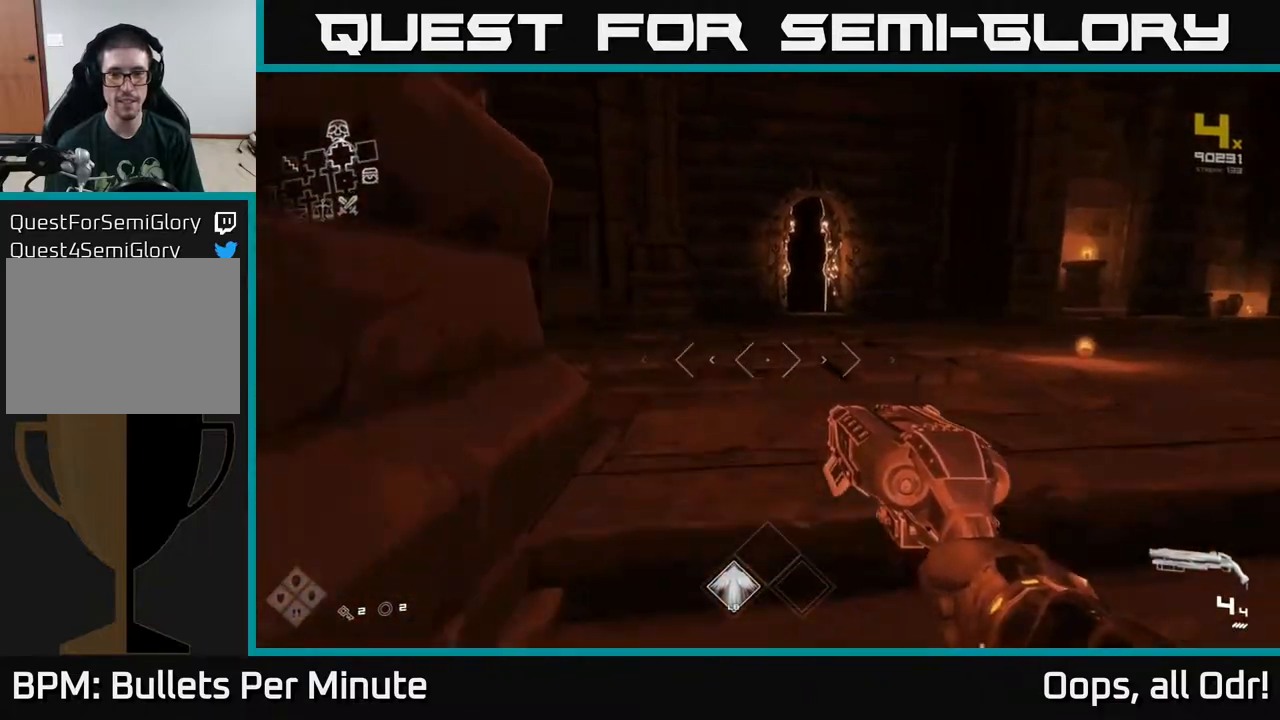
{"buttons": [], "left_stick": "up-right", "right_stick": "center", "events": [[317, "left_stick", "up-right"]]}
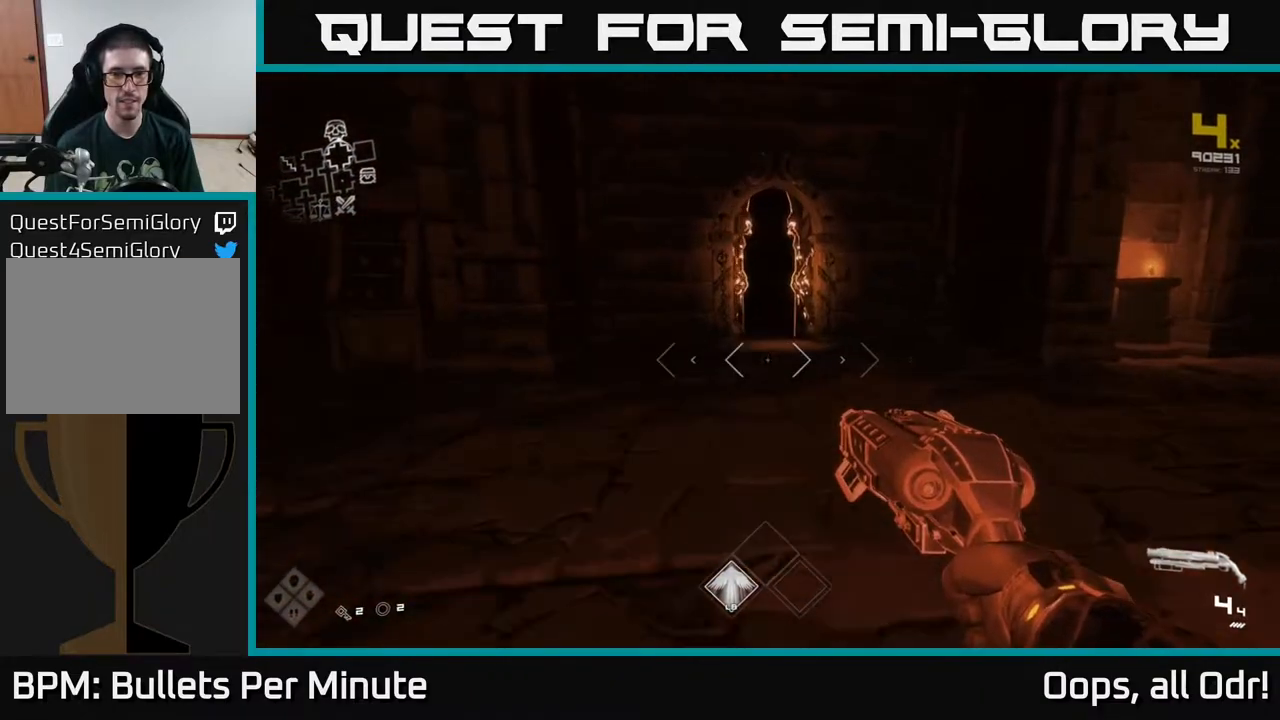
{"buttons": [], "left_stick": "up", "right_stick": "center", "events": [[150, "left_stick", "up"], [200, "right_stick", "left"], [300, "right_stick", "center"]]}
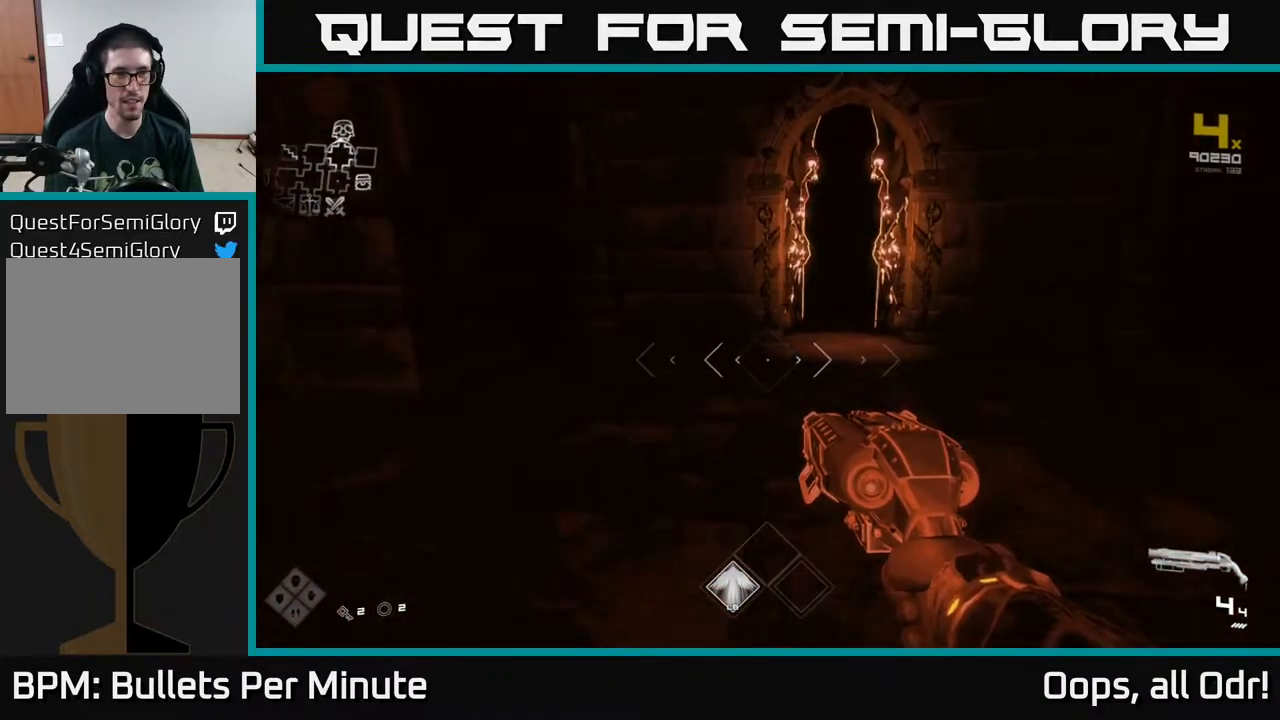
{"buttons": [], "left_stick": "center", "right_stick": "center", "events": [[67, "left_stick", "up-right"], [433, "left_stick", "center"]]}
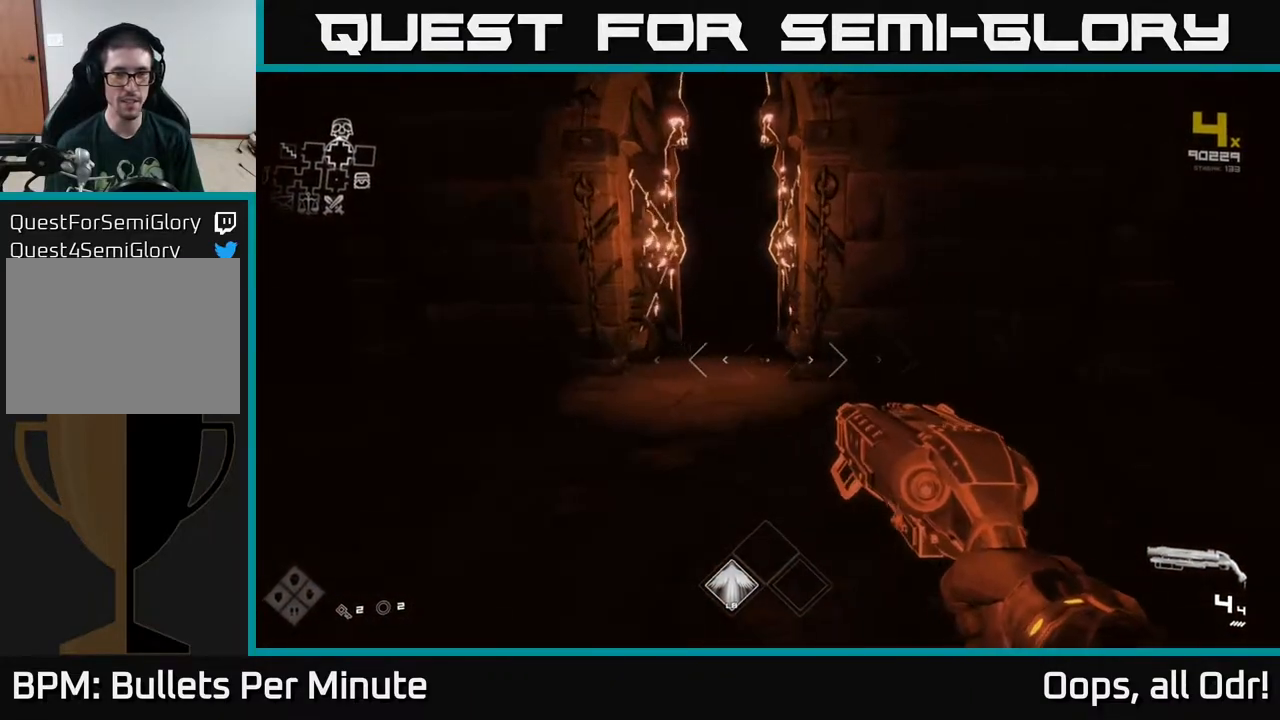
{"buttons": [], "left_stick": "up", "right_stick": "center", "events": [[100, "right_stick", "left"], [117, "left_stick", "up"], [217, "right_stick", "center"]]}
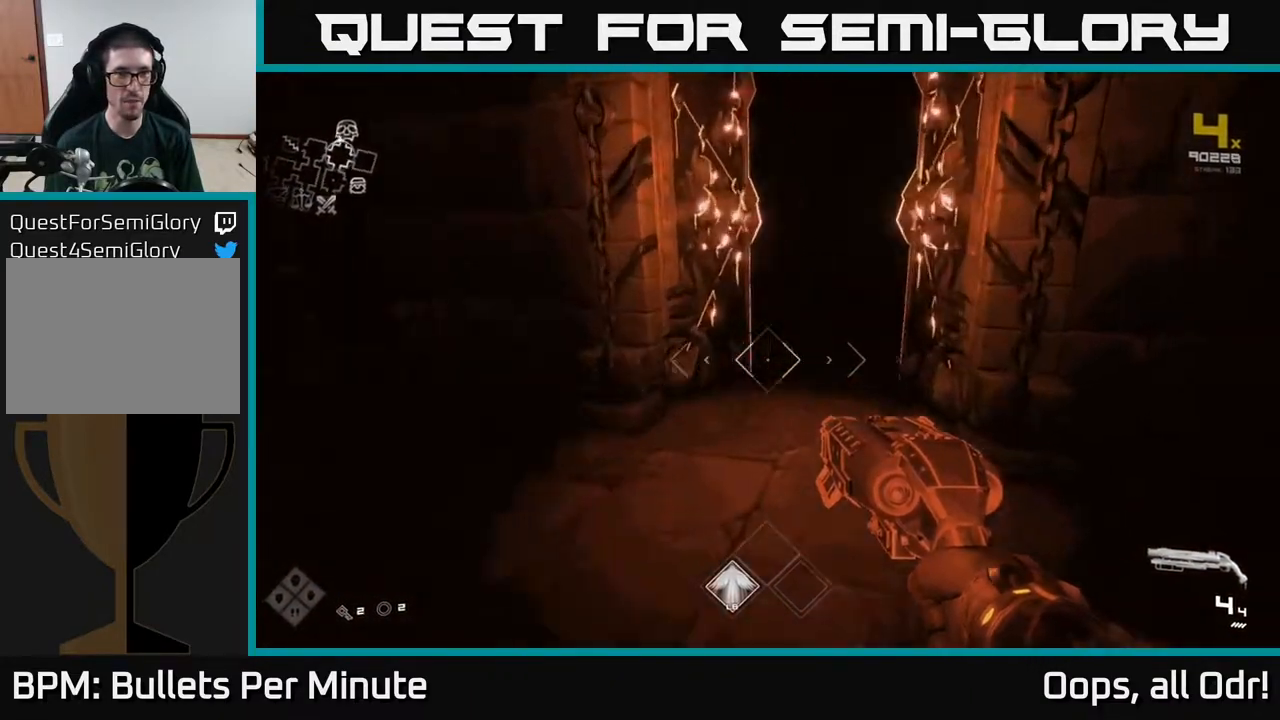
{"buttons": [], "left_stick": "up", "right_stick": "center", "events": [[17, "right_stick", "right"], [100, "left_stick", "up-left"], [183, "right_stick", "center"], [317, "left_stick", "up-right"], [400, "left_stick", "up-left"], [500, "left_stick", "up"]]}
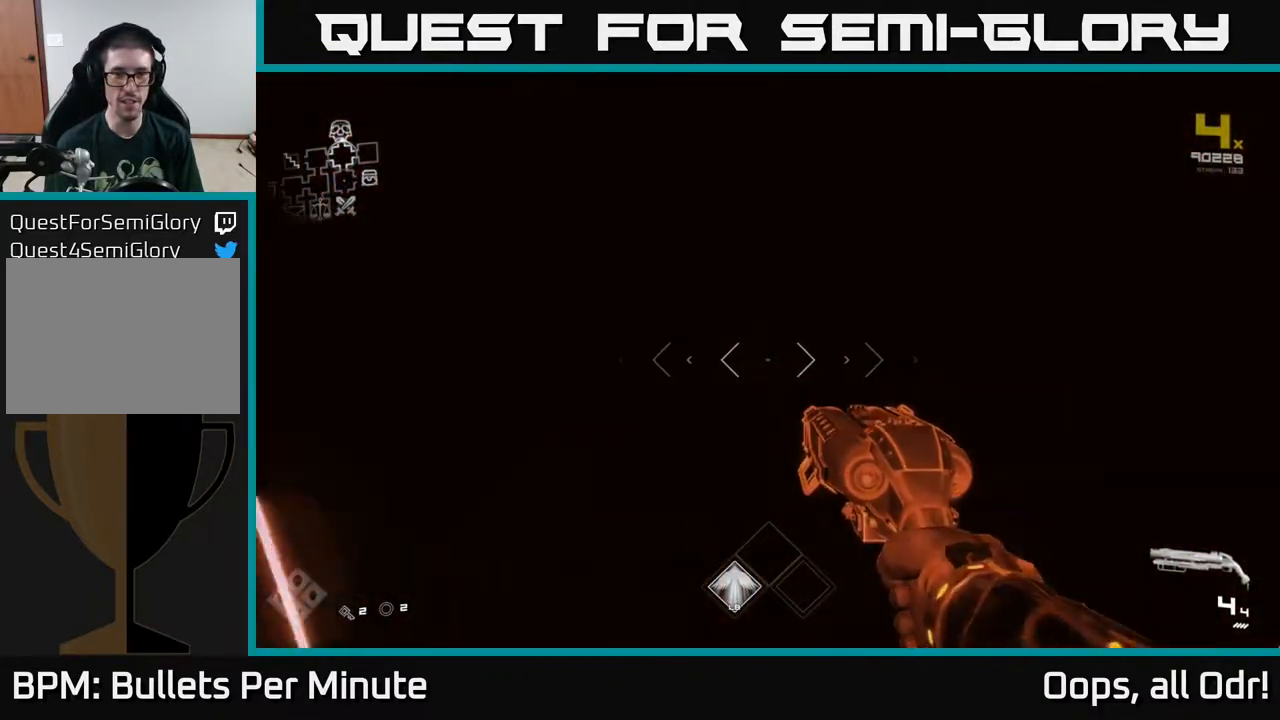
{"buttons": [], "left_stick": "up", "right_stick": "center", "events": [[133, "right_stick", "up"], [217, "right_stick", "center"]]}
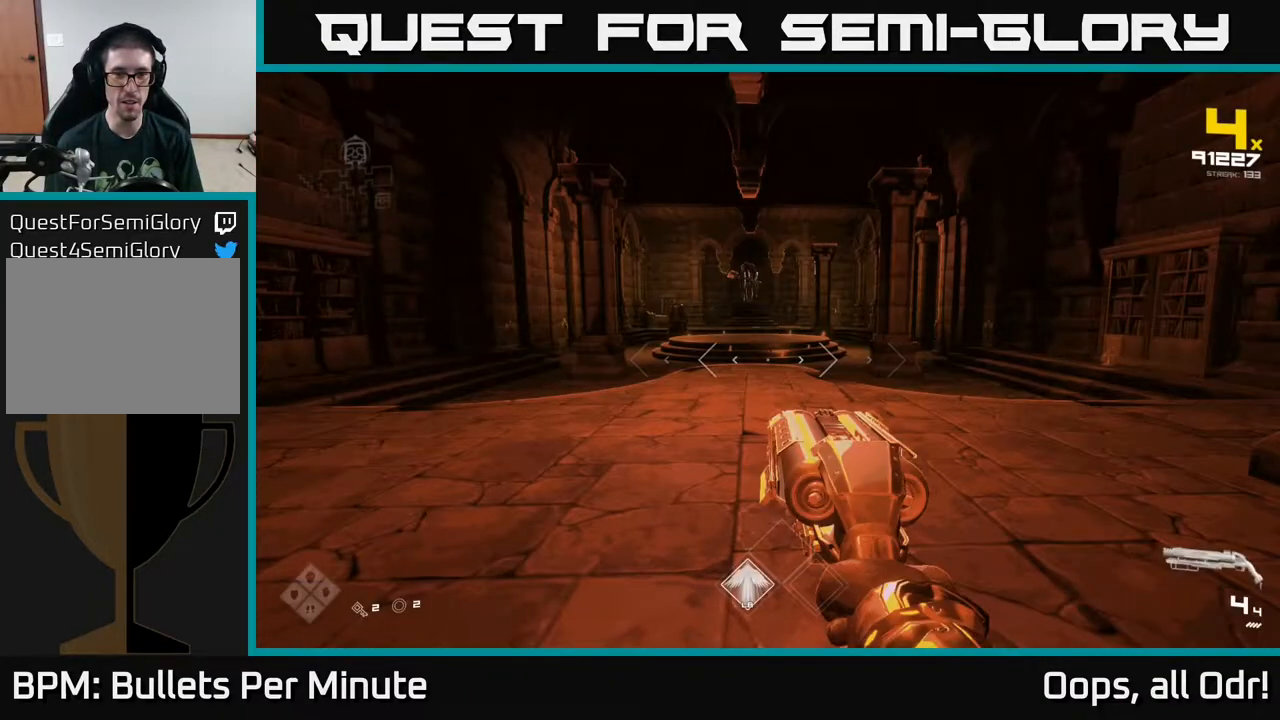
{"buttons": [], "left_stick": "up", "right_stick": "center", "events": []}
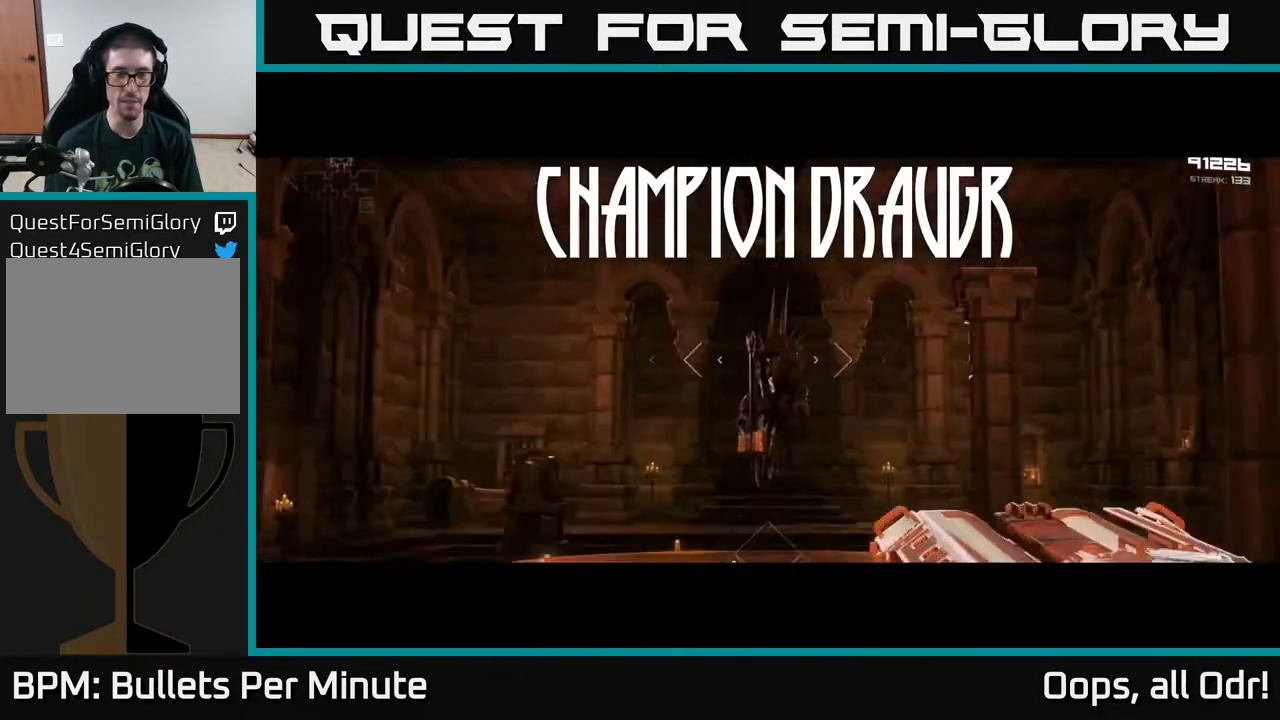
{"buttons": [], "left_stick": "up", "right_stick": "center", "events": []}
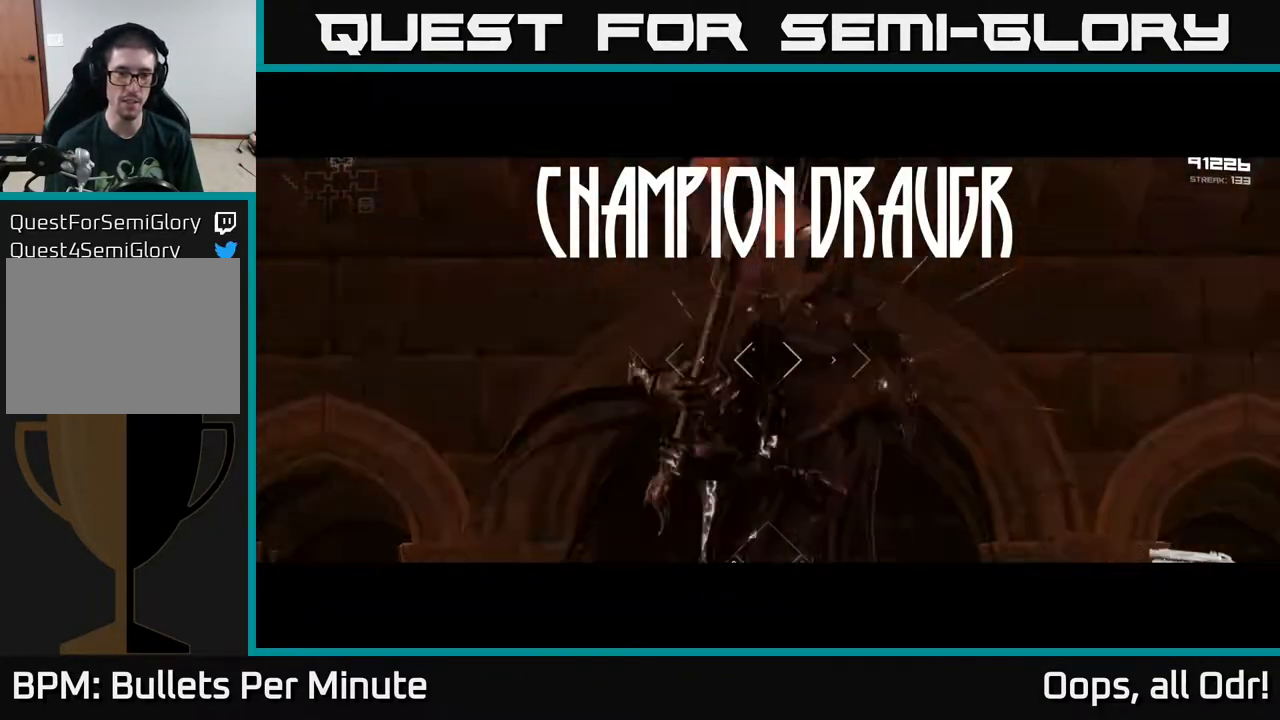
{"buttons": [], "left_stick": "up", "right_stick": "center", "events": []}
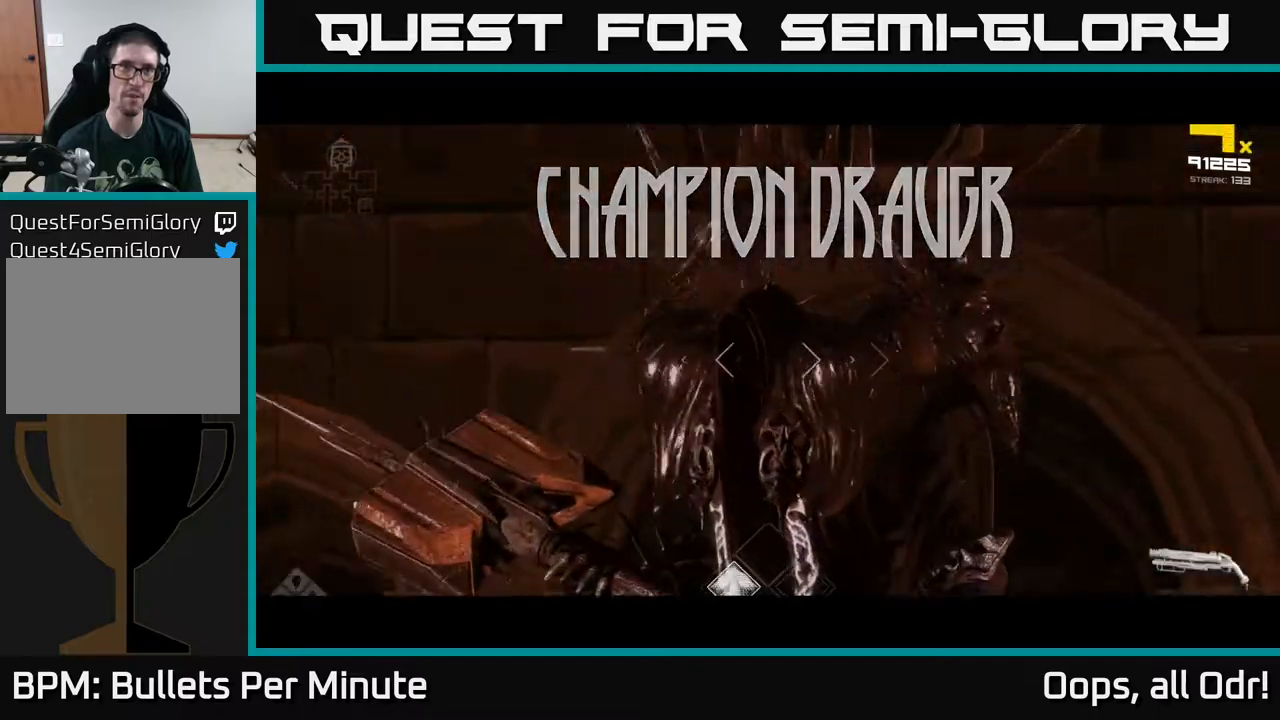
{"buttons": [], "left_stick": "center", "right_stick": "center", "events": [[100, "left_stick", "center"], [233, "R2", "down"], [383, "R2", "up"]]}
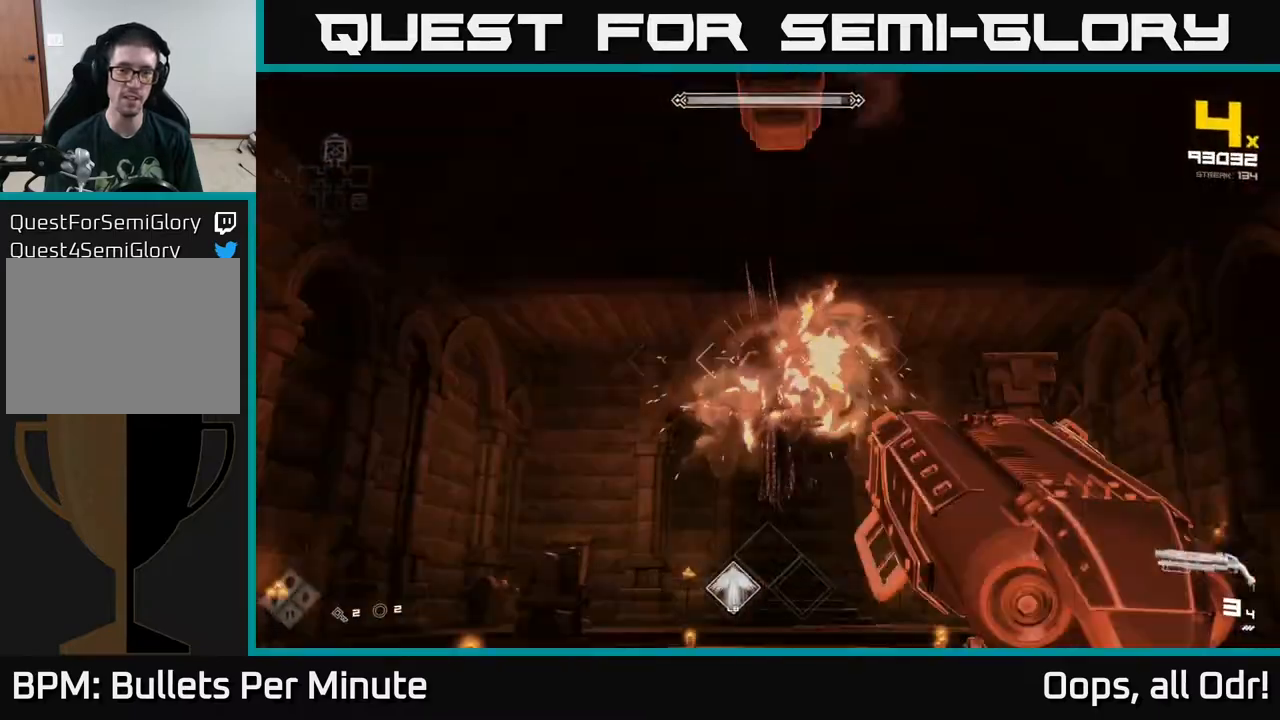
{"buttons": ["R2"], "left_stick": "center", "right_stick": "center", "events": [[83, "R2", "down"], [200, "R2", "up"], [400, "R2", "down"]]}
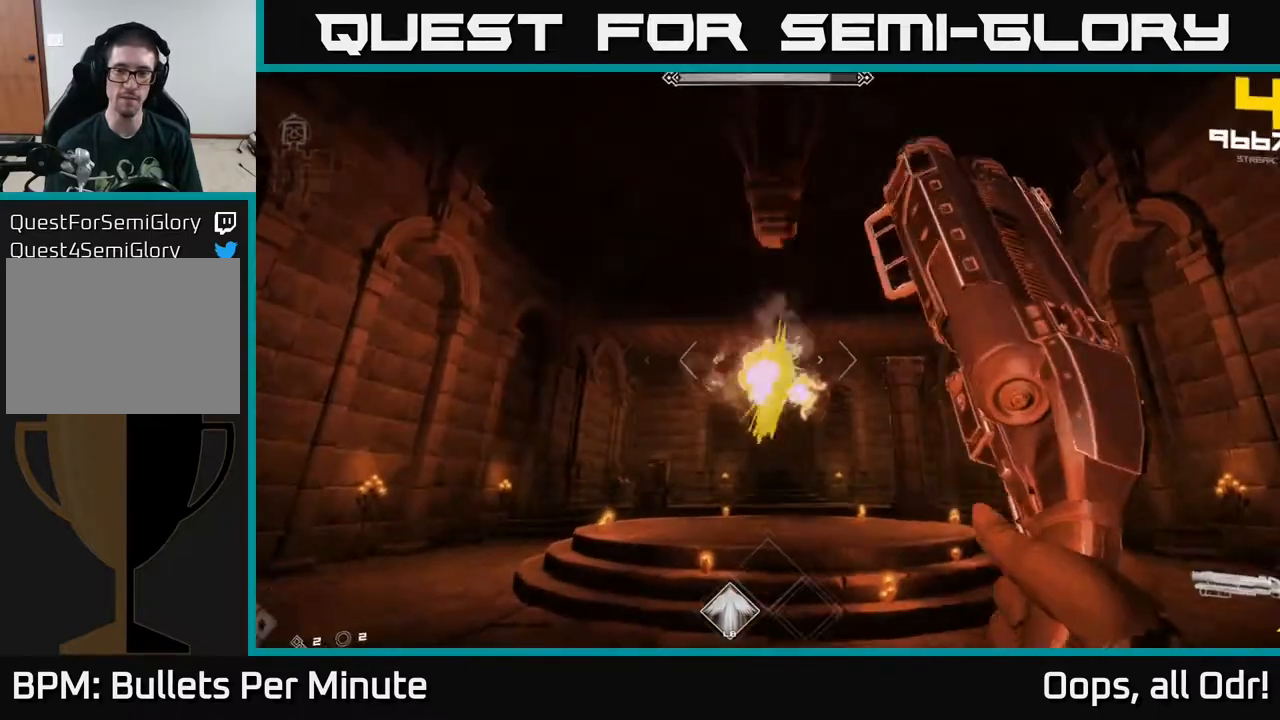
{"buttons": [], "left_stick": "center", "right_stick": "center", "events": [[17, "R2", "up"], [100, "left_stick", "up"], [217, "R2", "down"], [367, "R2", "up"], [450, "left_stick", "center"]]}
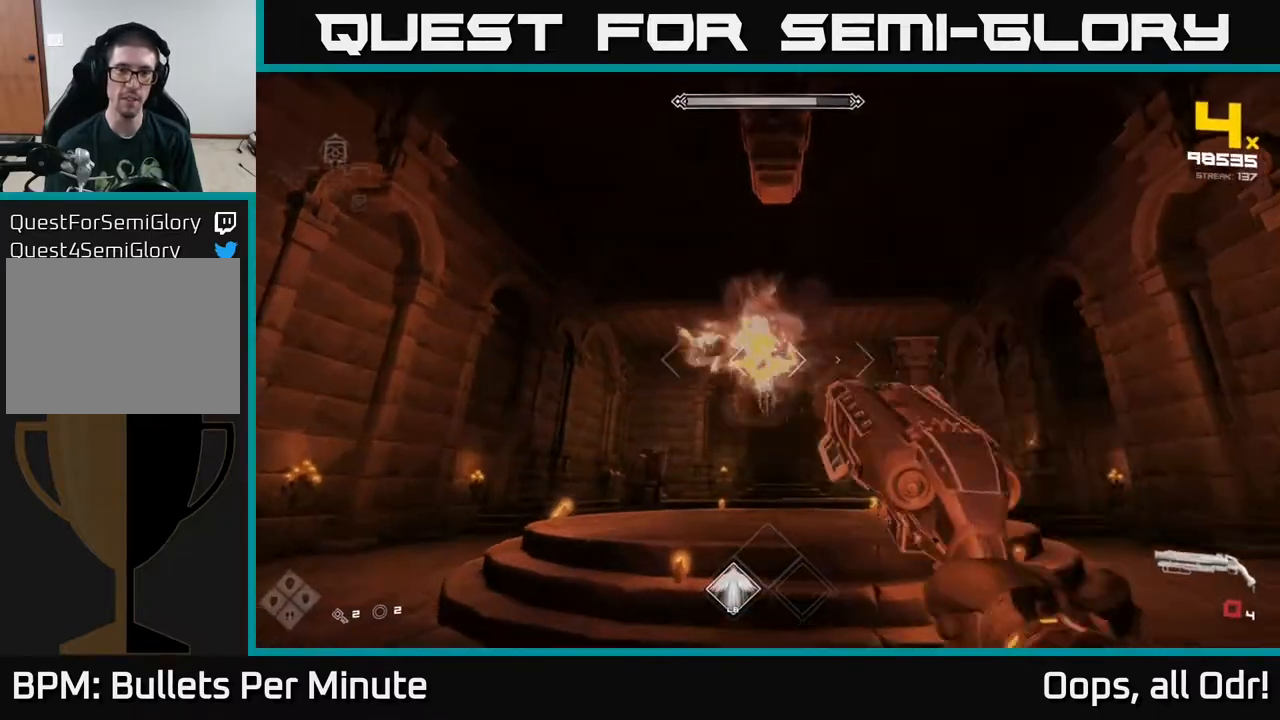
{"buttons": [], "left_stick": "up", "right_stick": "center", "events": [[67, "R1", "down"], [183, "R1", "up"], [350, "R1", "down"], [367, "left_stick", "up"], [450, "R1", "up"]]}
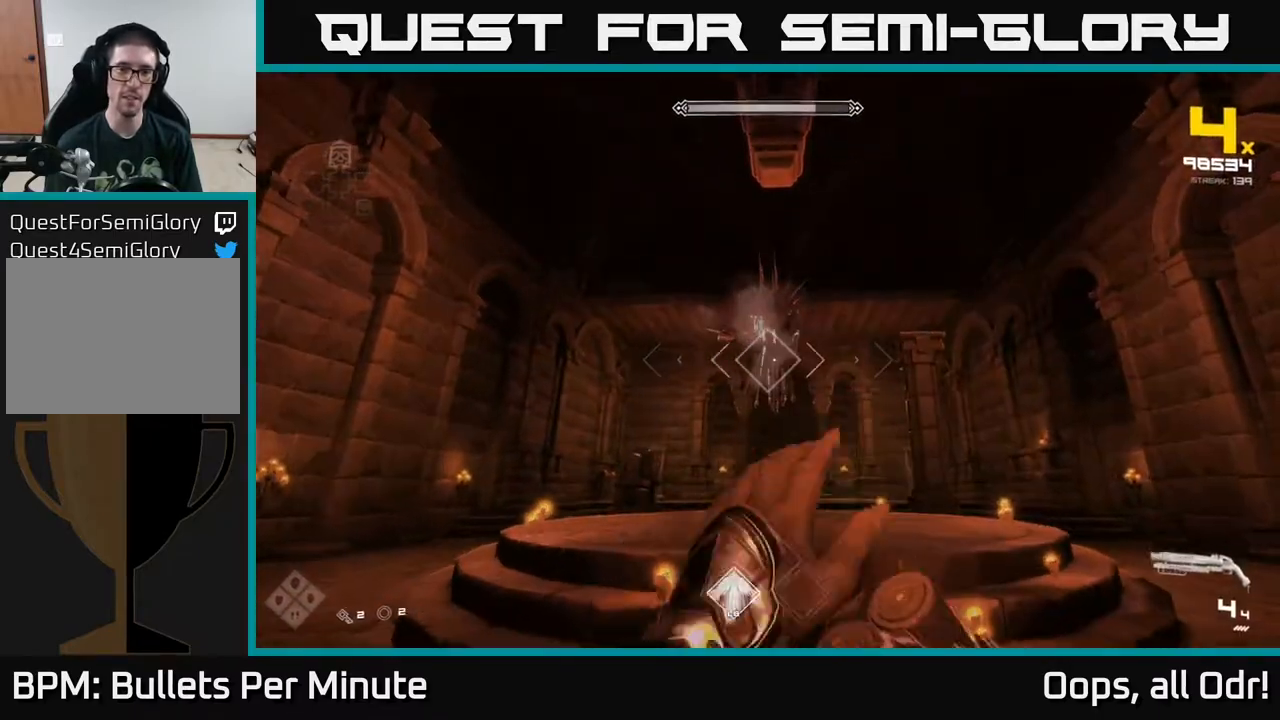
{"buttons": [], "left_stick": "center", "right_stick": "center", "events": [[33, "left_stick", "center"], [233, "R2", "down"], [250, "left_stick", "up"], [350, "R2", "up"], [400, "left_stick", "center"]]}
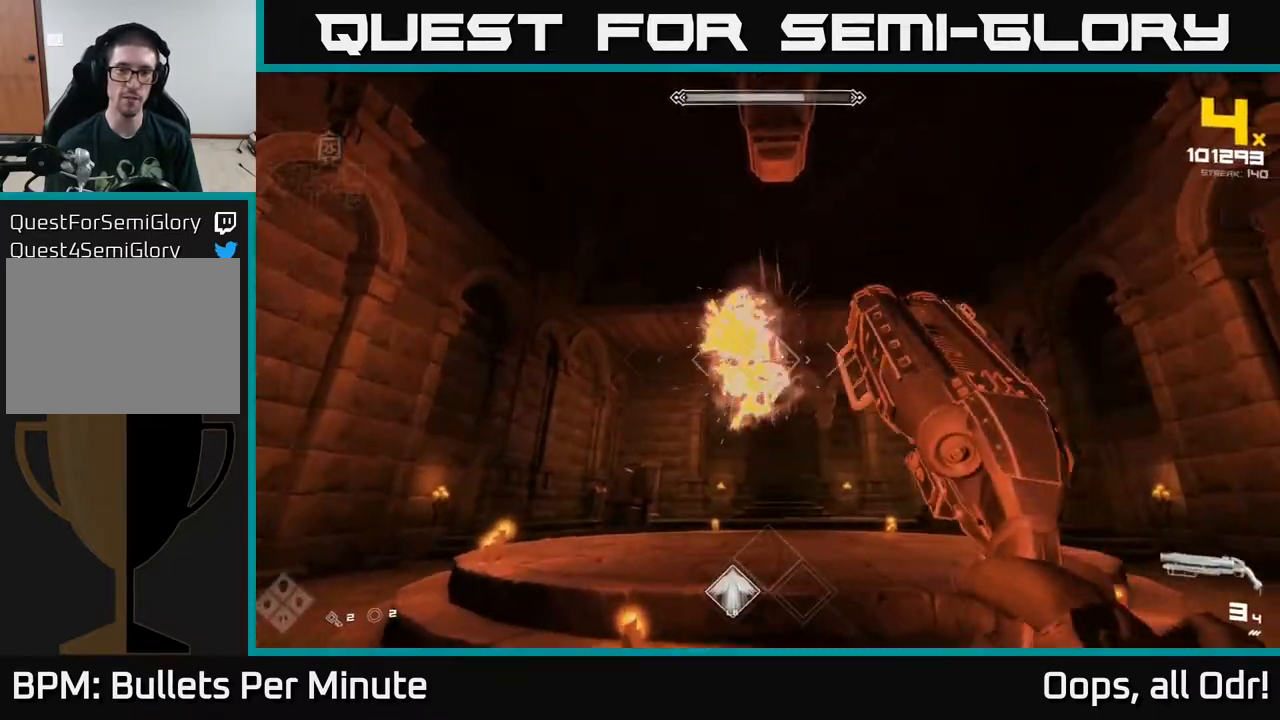
{"buttons": ["R2"], "left_stick": "center", "right_stick": "center", "events": [[67, "R2", "down"], [183, "R2", "up"], [417, "R2", "down"]]}